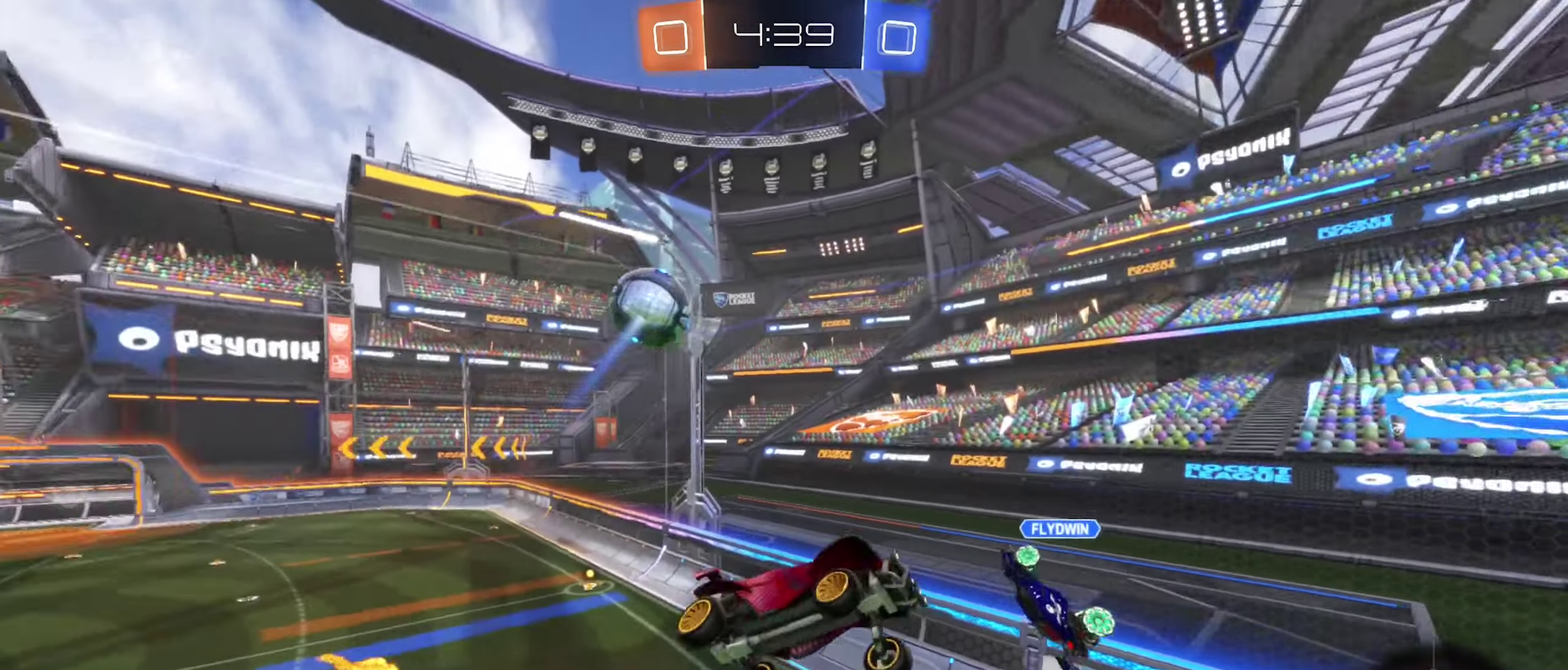
Gameplay with a controller (Xbox layout); each line is a JSON object with the inputs held at the frame after it. "events" lists button and stick changes between this image and that frame as [ms after this image, input, new state], when the widget could be followed in between.
{"buttons": [], "left_stick": "right", "right_stick": "center", "events": [[17, "left_stick", "down"], [84, "R1", "up"], [200, "left_stick", "right"], [284, "R1", "down"], [467, "R1", "up"]]}
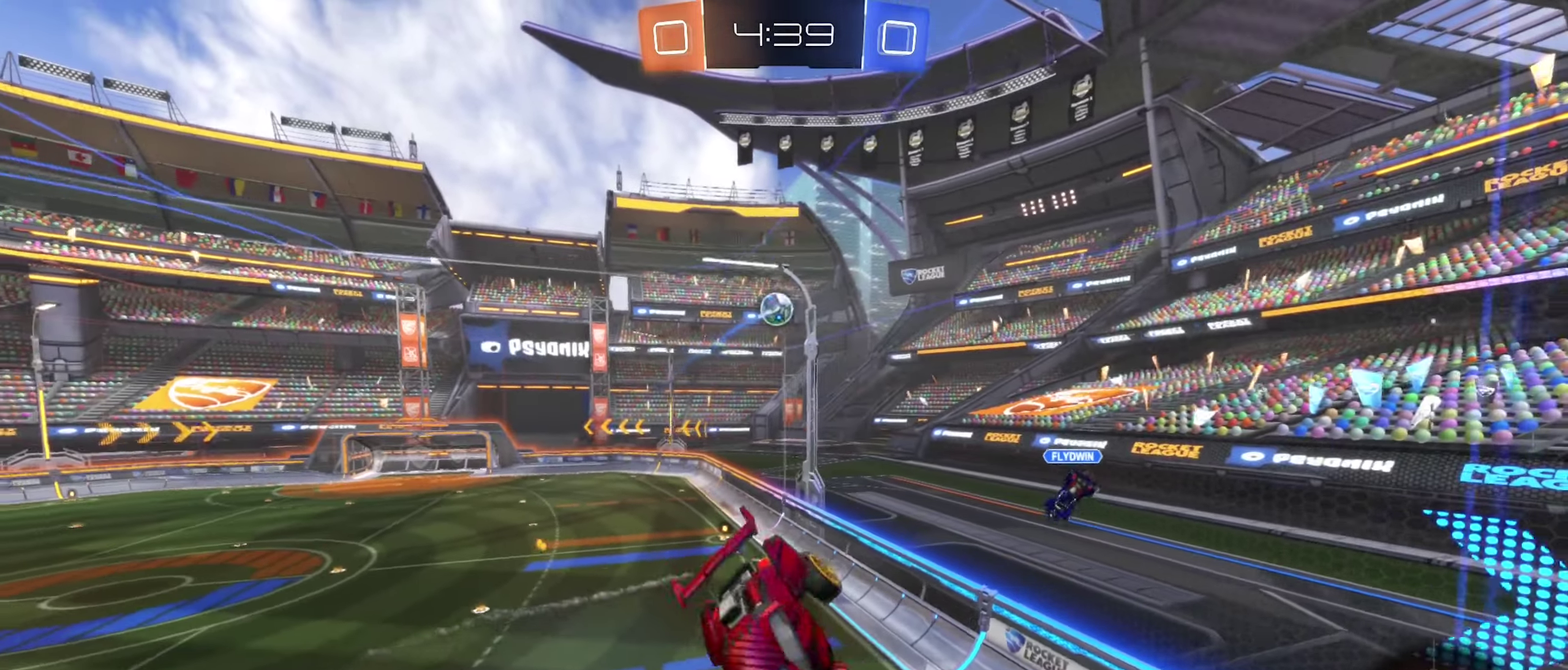
{"buttons": [], "left_stick": "center", "right_stick": "center", "events": [[17, "left_stick", "center"], [234, "left_stick", "down"], [384, "left_stick", "center"]]}
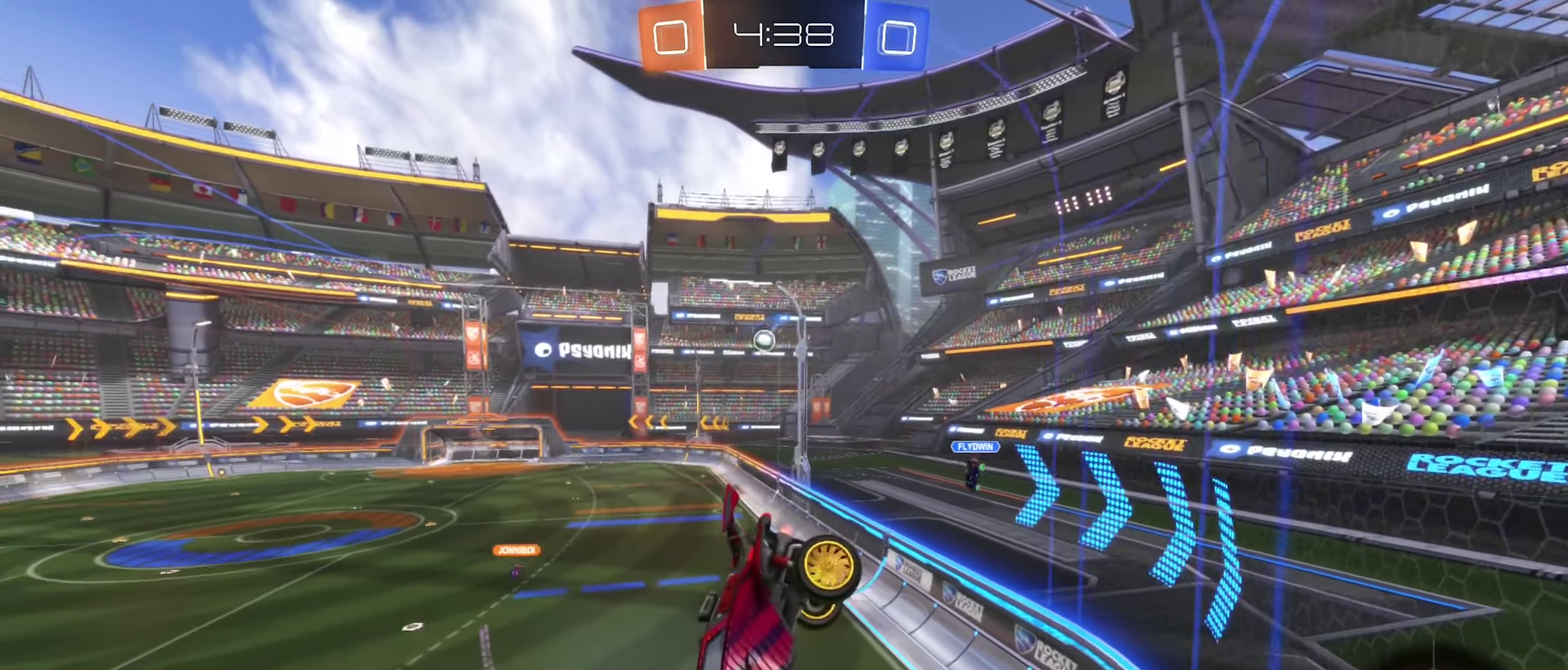
{"buttons": ["R2"], "left_stick": "right", "right_stick": "center", "events": [[117, "R2", "down"], [150, "left_stick", "right"]]}
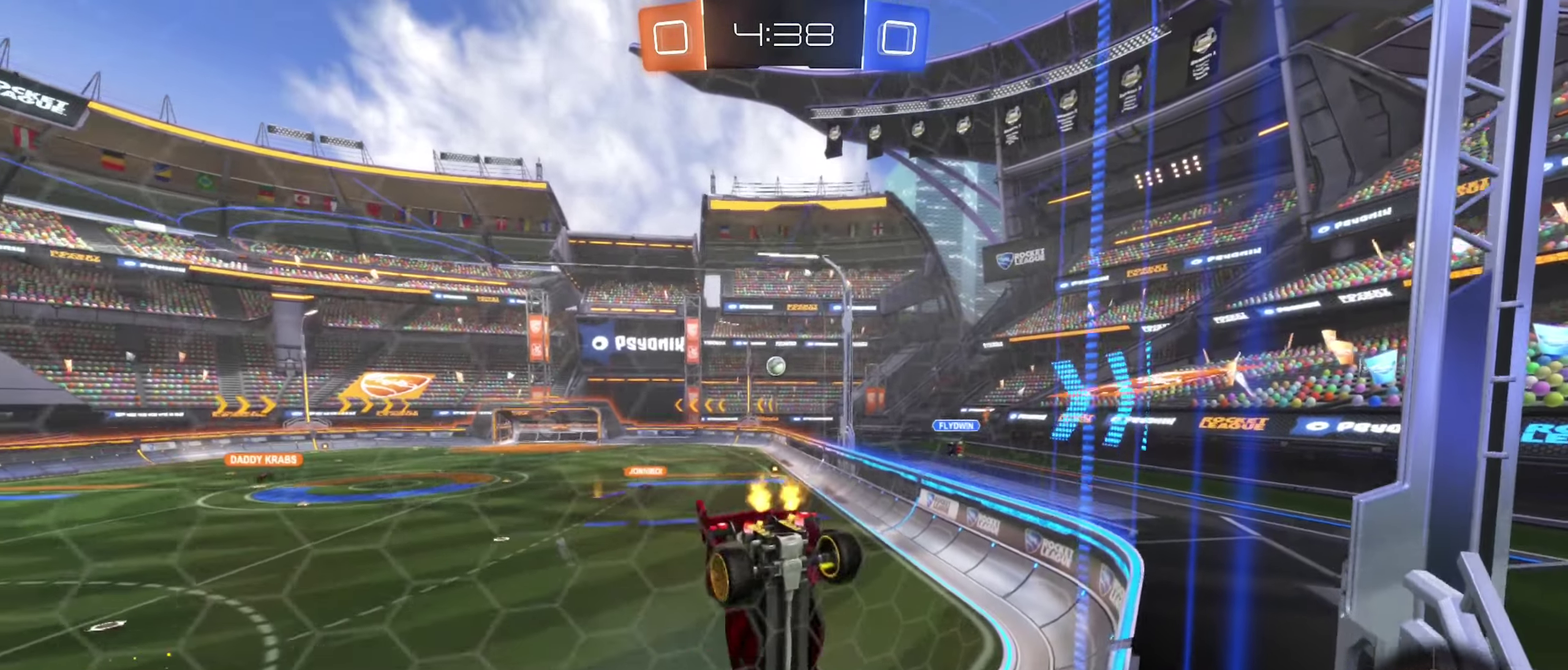
{"buttons": ["B", "R2"], "left_stick": "center", "right_stick": "center", "events": [[250, "left_stick", "center"], [350, "B", "down"]]}
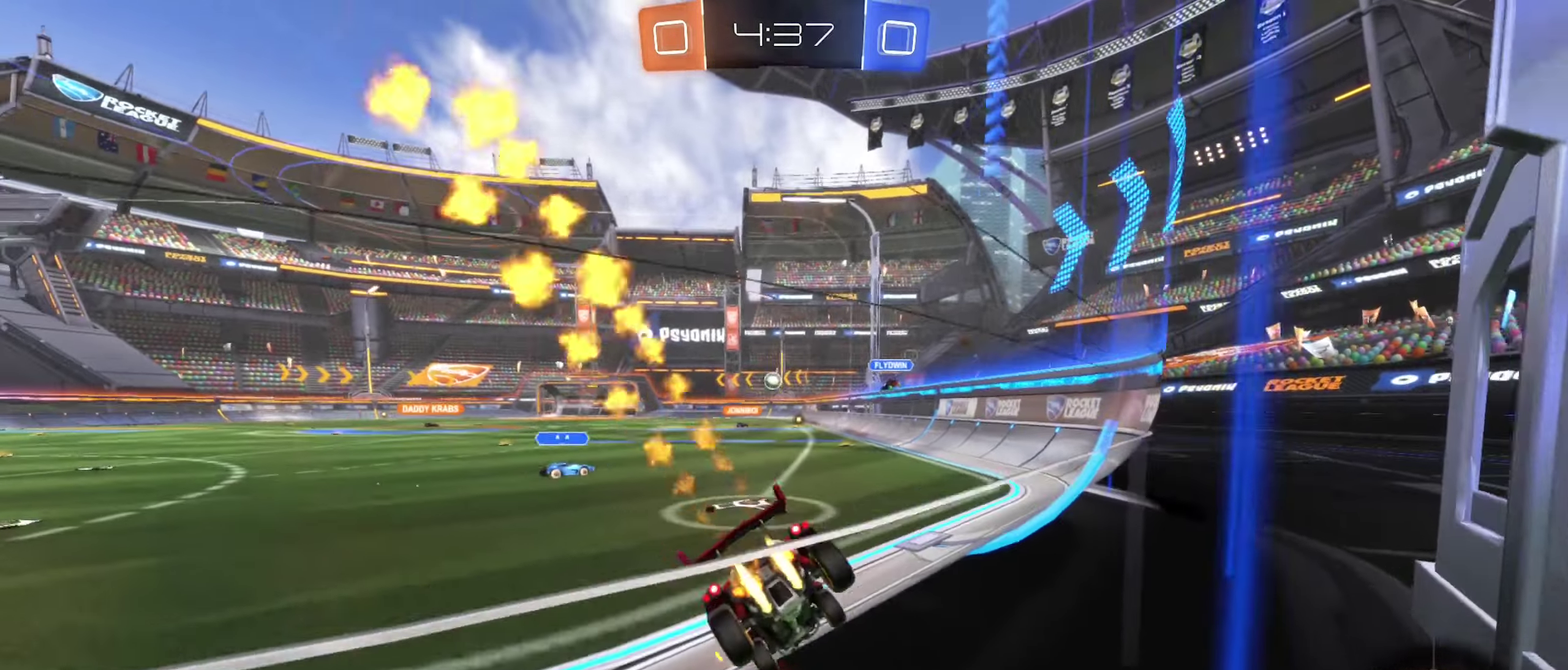
{"buttons": ["B", "R2"], "left_stick": "center", "right_stick": "center", "events": [[233, "left_stick", "right"], [433, "left_stick", "center"]]}
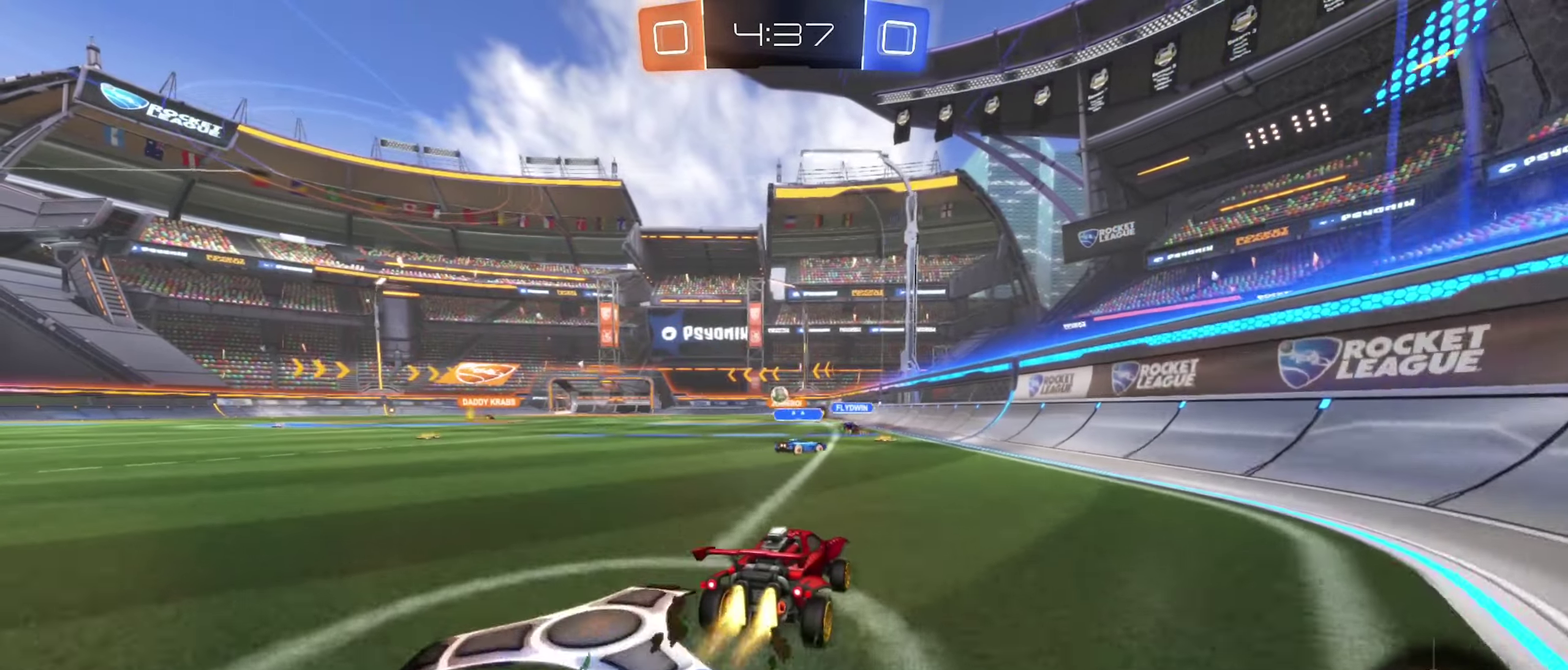
{"buttons": ["R2"], "left_stick": "up-left", "right_stick": "center", "events": [[200, "B", "up"], [200, "left_stick", "left"], [266, "left_stick", "center"], [350, "A", "down"], [350, "left_stick", "right"], [450, "A", "up"], [466, "left_stick", "up-left"]]}
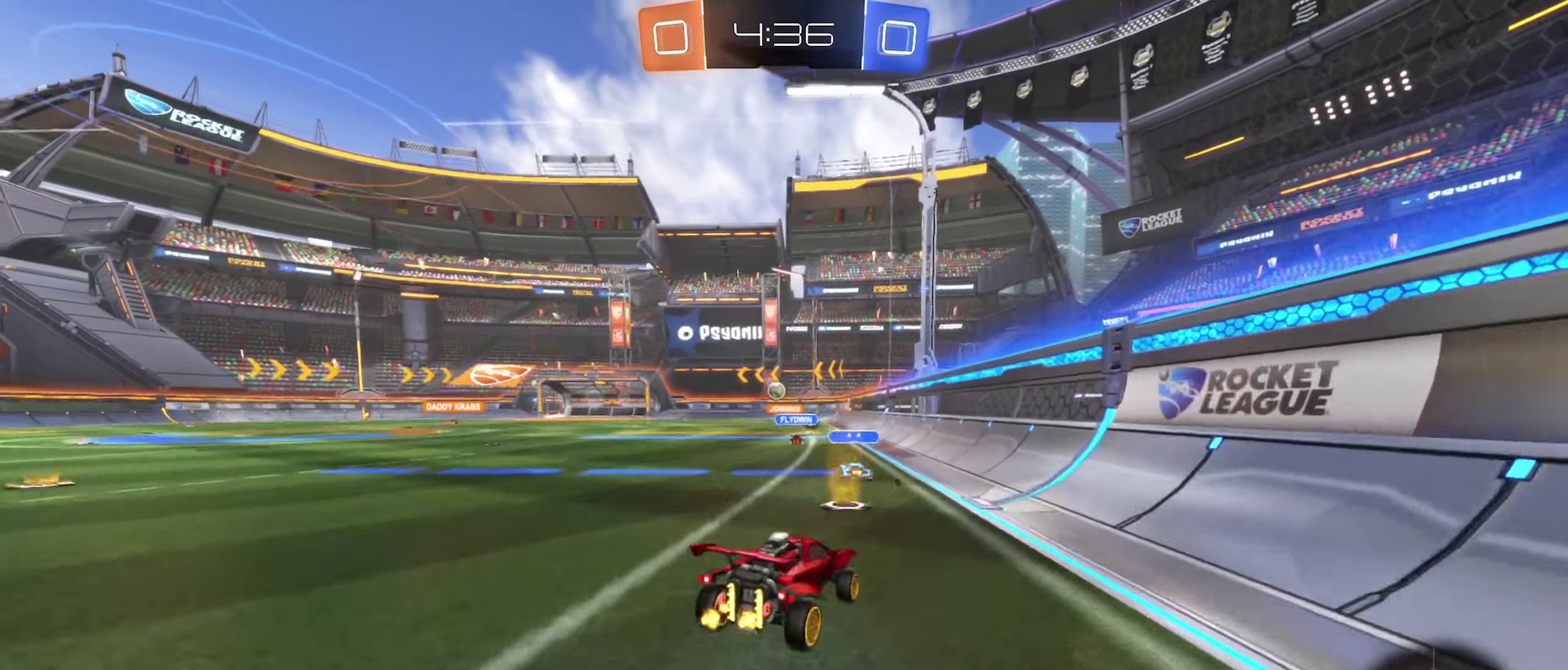
{"buttons": ["L1", "R2"], "left_stick": "left", "right_stick": "center", "events": [[33, "A", "down"], [66, "L1", "down"], [150, "left_stick", "down"], [333, "left_stick", "down-left"], [383, "A", "up"], [400, "left_stick", "left"]]}
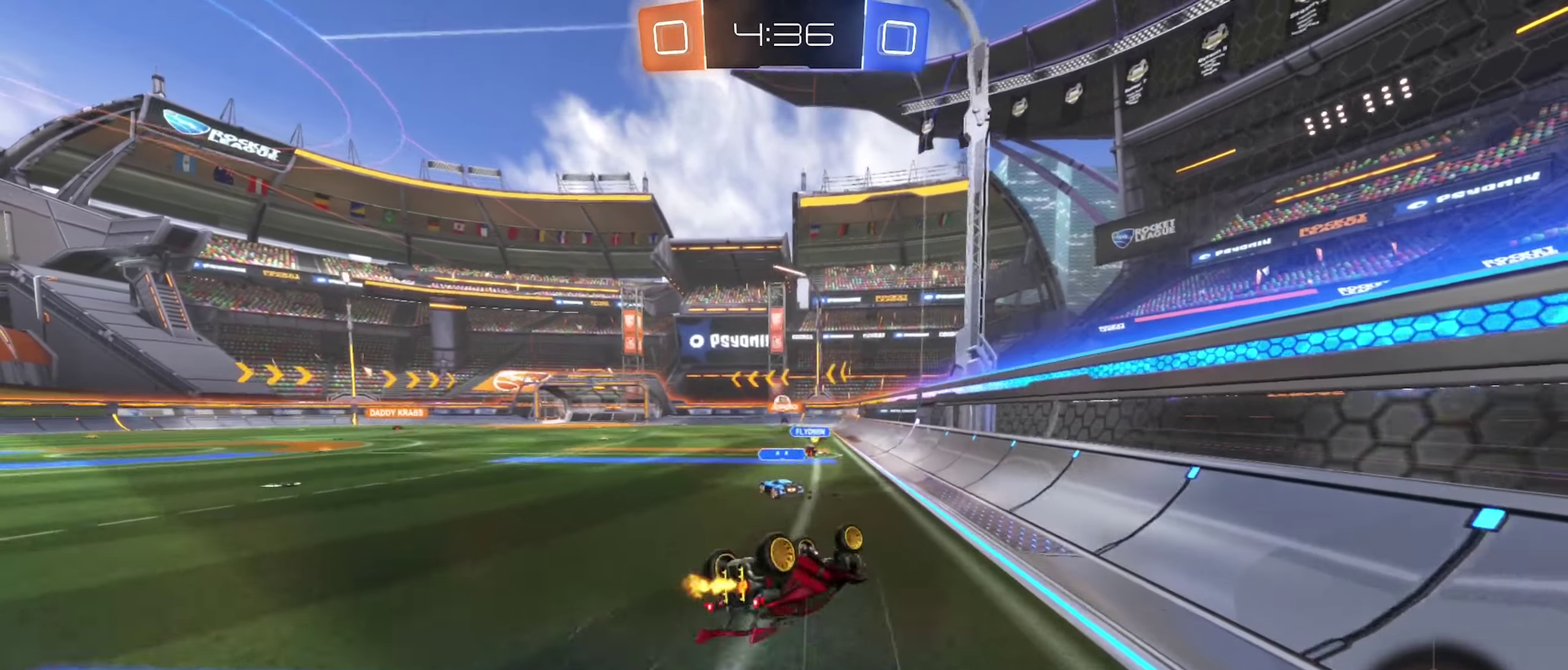
{"buttons": ["R2"], "left_stick": "center", "right_stick": "center", "events": [[183, "left_stick", "down-left"], [283, "left_stick", "center"], [316, "L1", "up"], [383, "Y", "down"], [466, "Y", "up"]]}
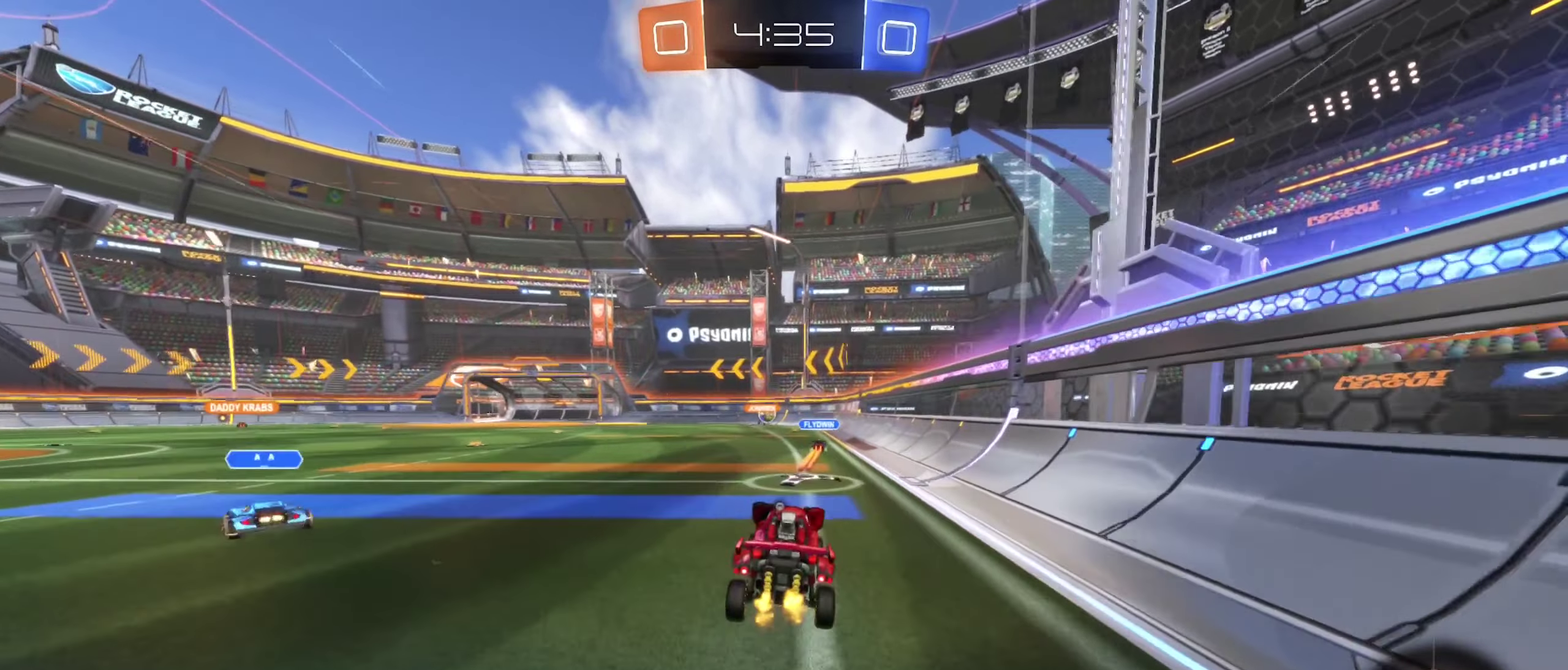
{"buttons": ["Y", "R2"], "left_stick": "center", "right_stick": "center", "events": [[200, "Y", "down"], [300, "Y", "up"], [500, "Y", "down"]]}
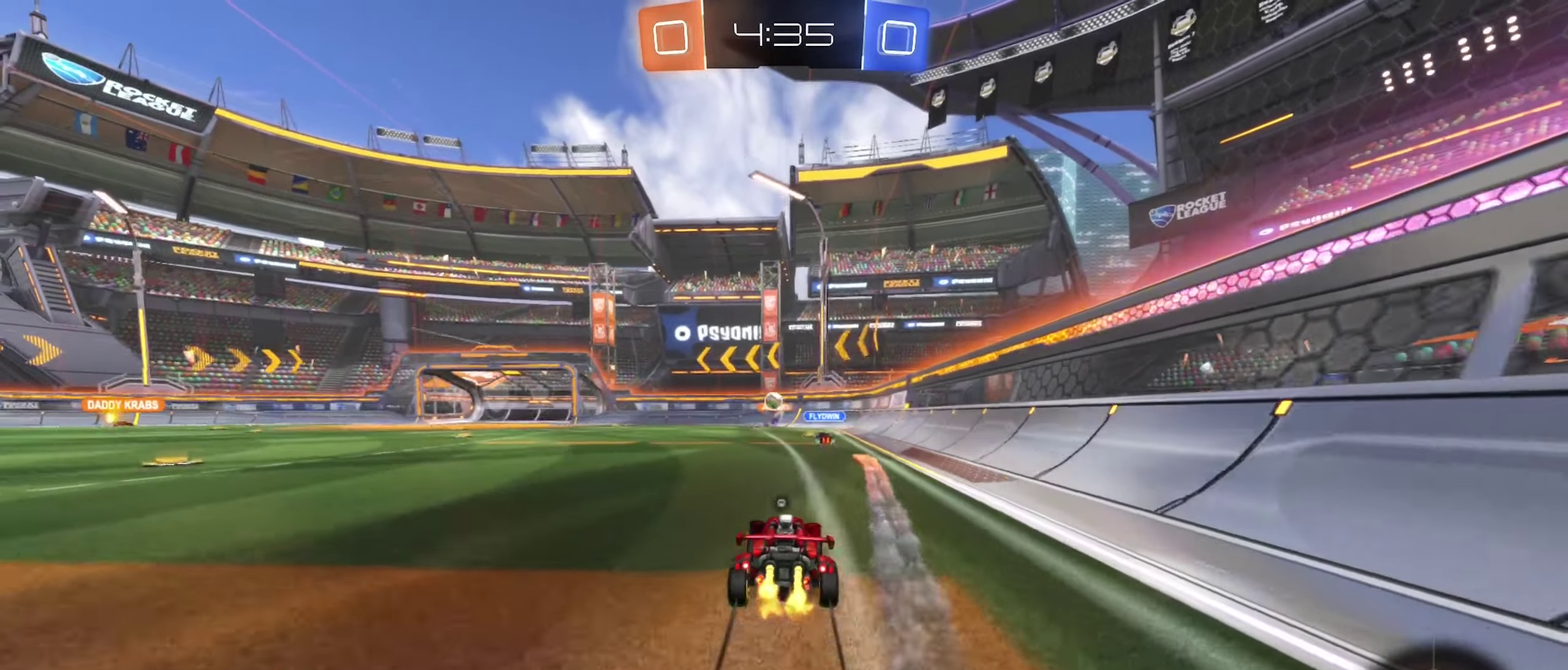
{"buttons": ["R2"], "left_stick": "center", "right_stick": "center", "events": [[83, "Y", "up"]]}
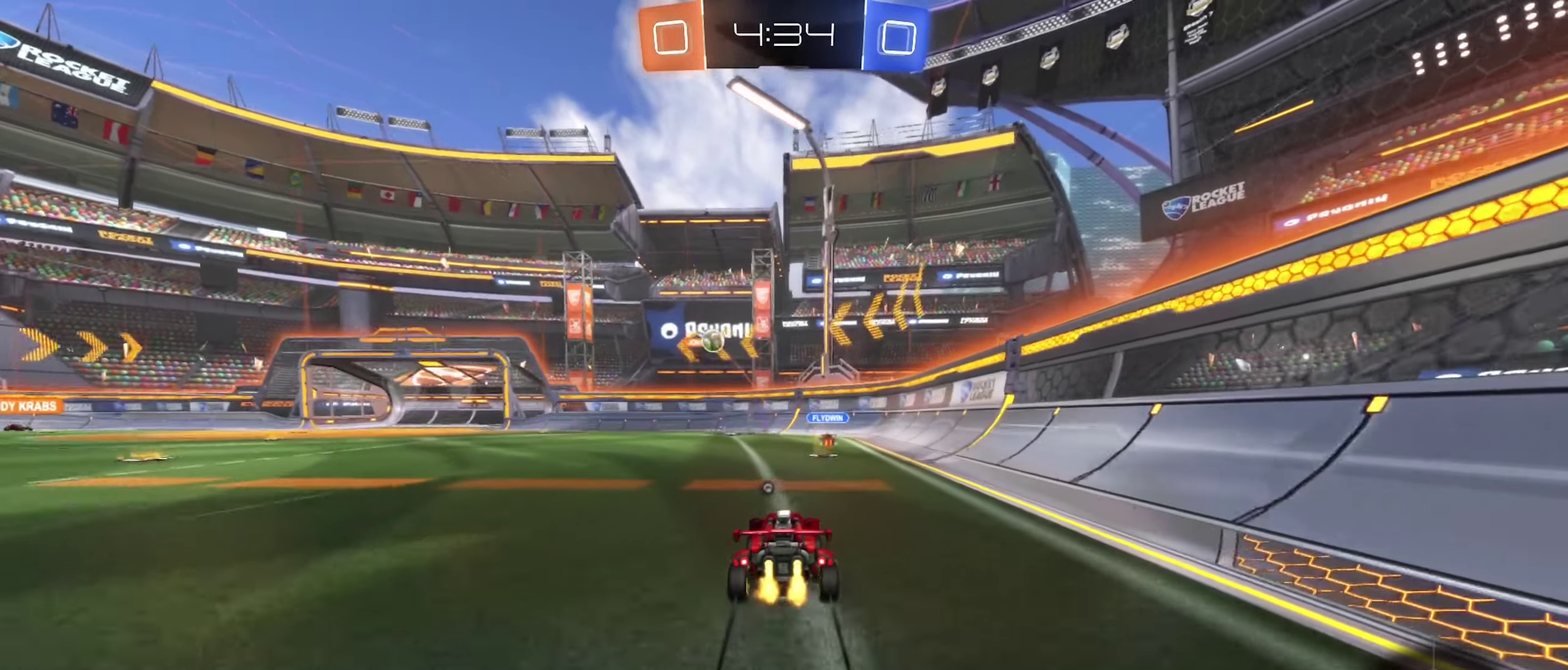
{"buttons": ["R2"], "left_stick": "center", "right_stick": "center", "events": [[16, "left_stick", "right"], [116, "left_stick", "center"], [216, "Y", "down"], [283, "left_stick", "left"], [333, "Y", "up"], [450, "left_stick", "center"]]}
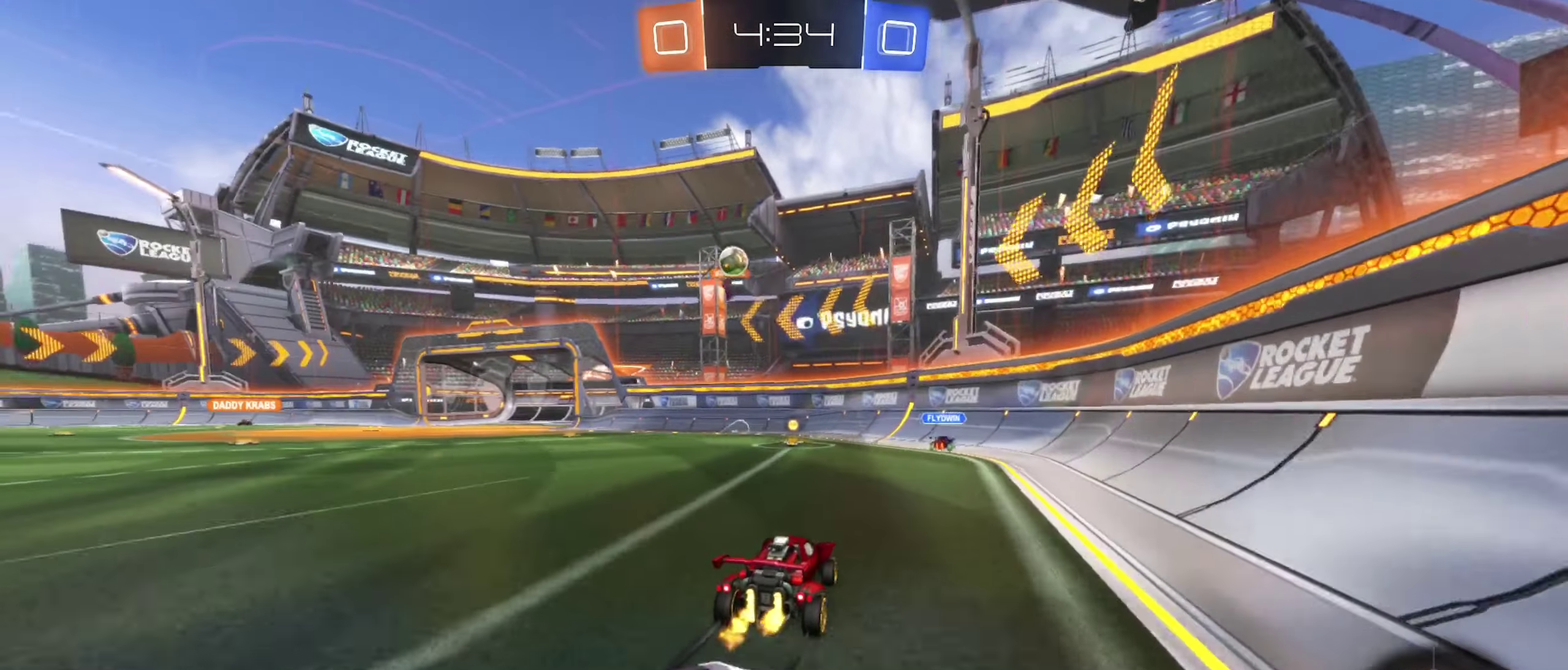
{"buttons": ["R2"], "left_stick": "right", "right_stick": "center", "events": [[133, "left_stick", "left"], [283, "left_stick", "center"], [483, "left_stick", "right"]]}
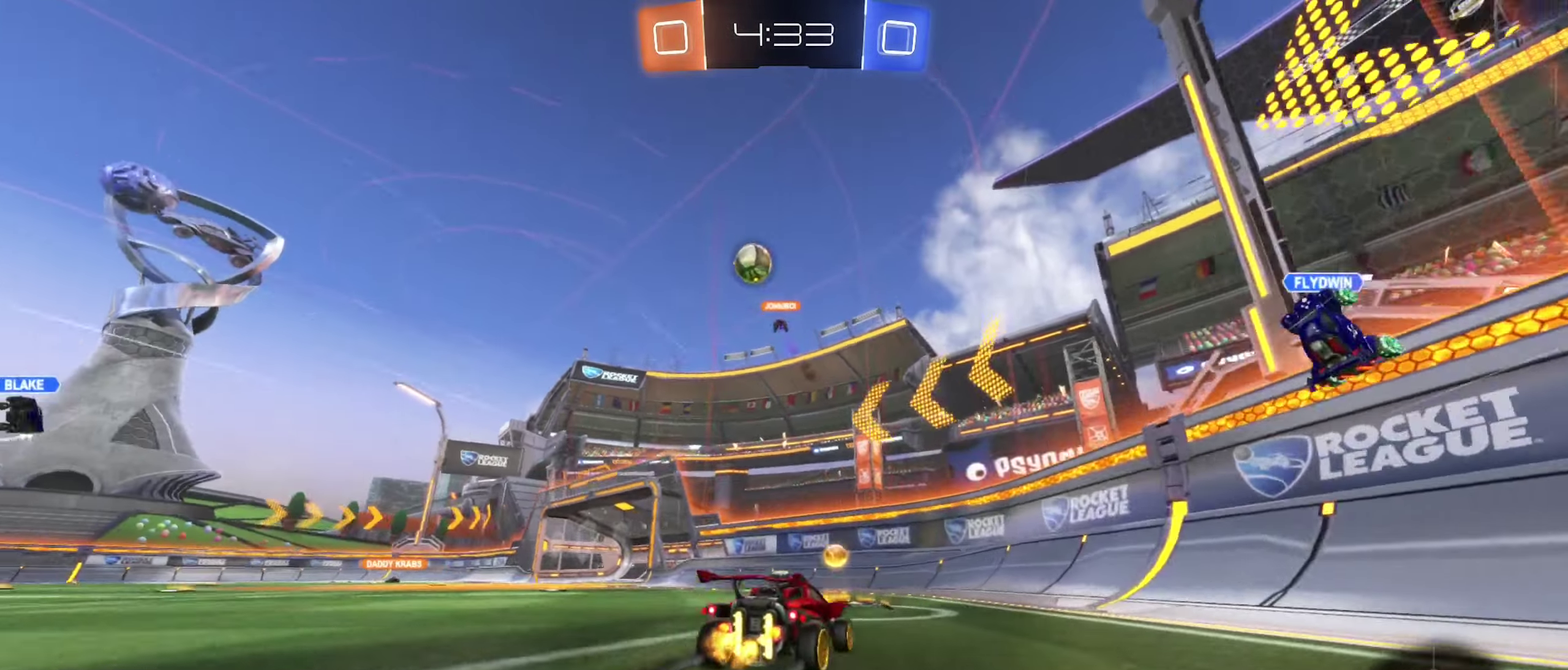
{"buttons": [], "left_stick": "left", "right_stick": "center", "events": [[116, "left_stick", "center"], [166, "R2", "up"], [200, "left_stick", "left"]]}
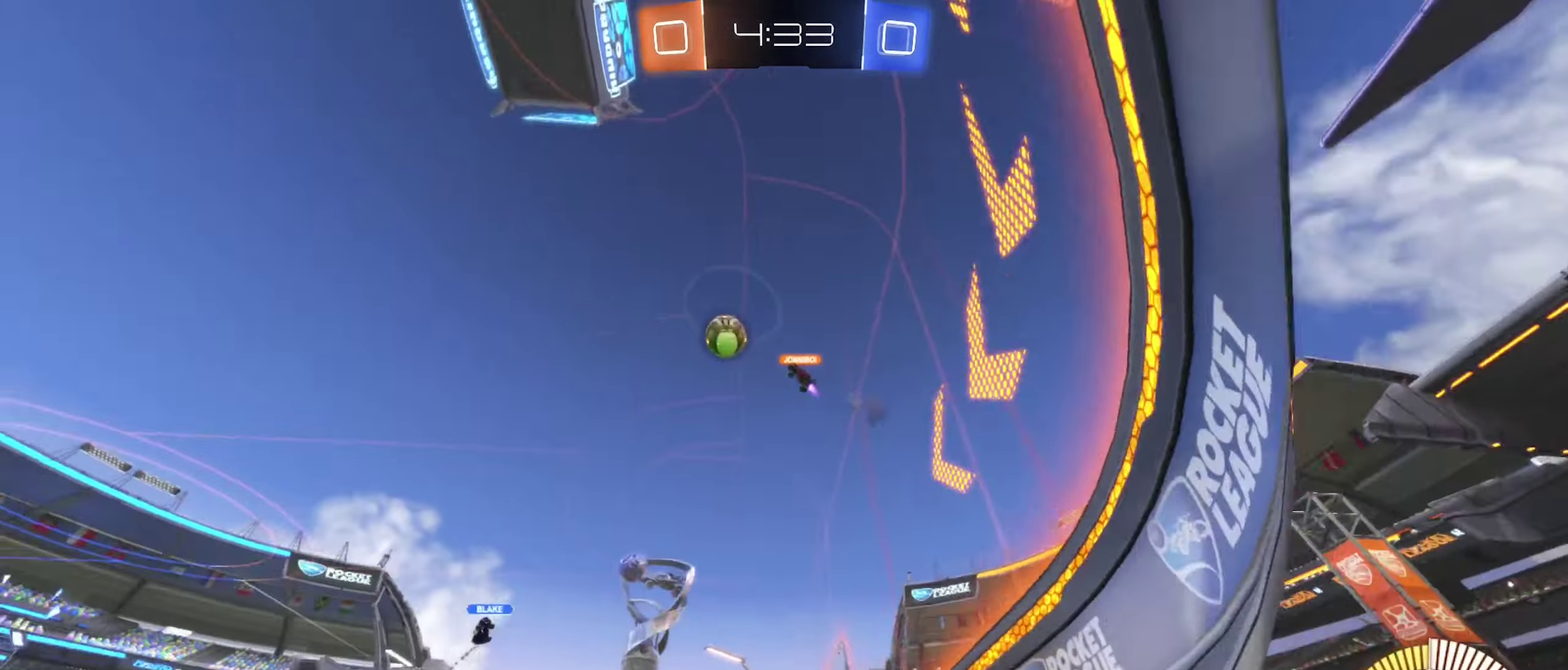
{"buttons": ["R2"], "left_stick": "center", "right_stick": "center", "events": [[50, "left_stick", "center"], [83, "X", "down"], [116, "L2", "down"], [116, "R2", "down"], [283, "X", "up"], [300, "R2", "up"], [383, "L2", "up"], [500, "R2", "down"]]}
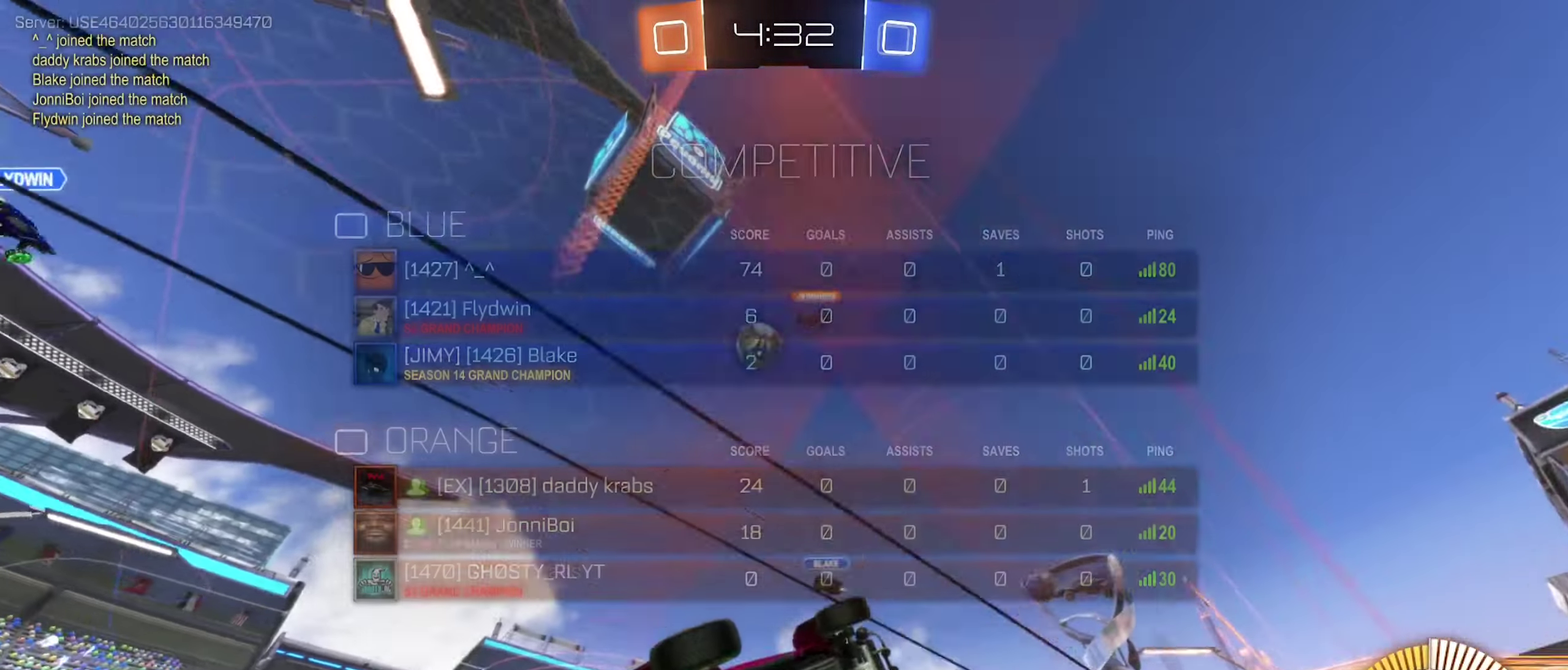
{"buttons": ["R2"], "left_stick": "center", "right_stick": "center", "events": [[16, "left_stick", "left"], [483, "left_stick", "center"]]}
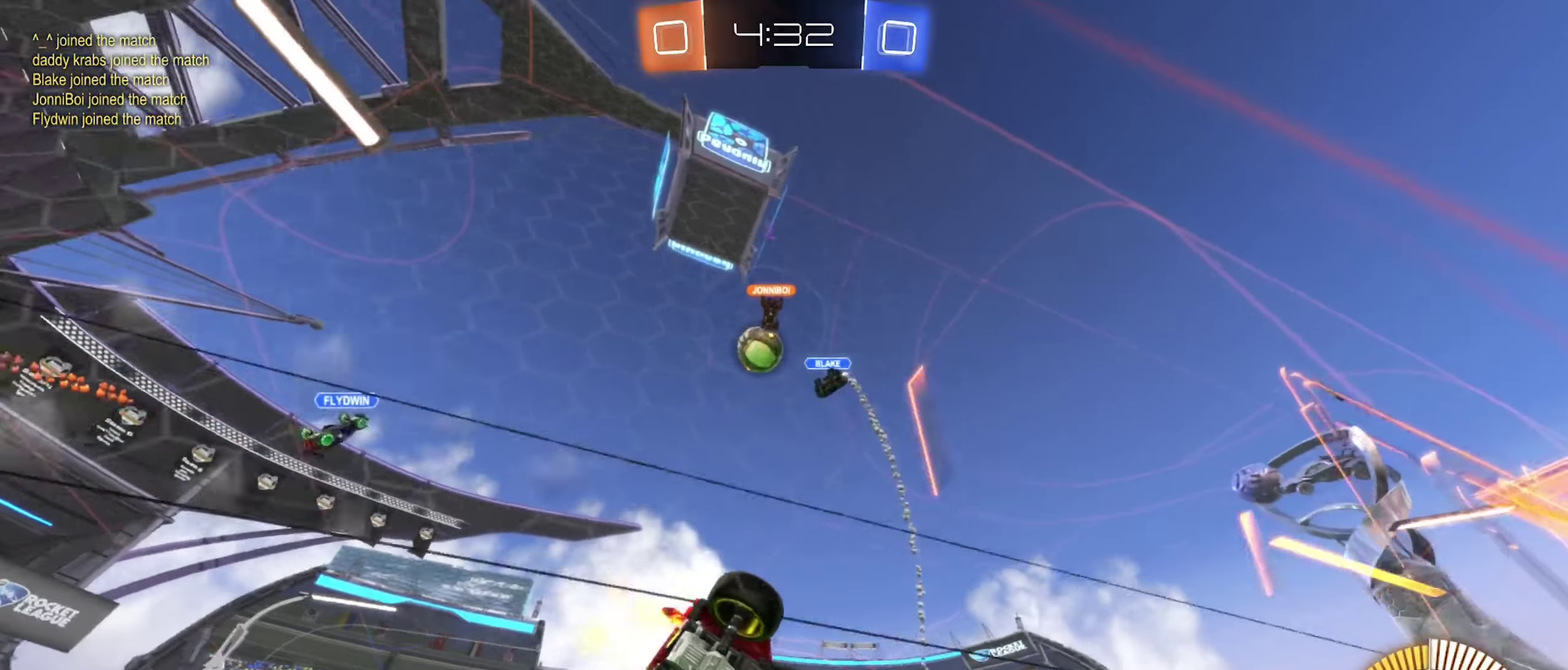
{"buttons": ["R2"], "left_stick": "left", "right_stick": "center", "events": [[167, "left_stick", "left"]]}
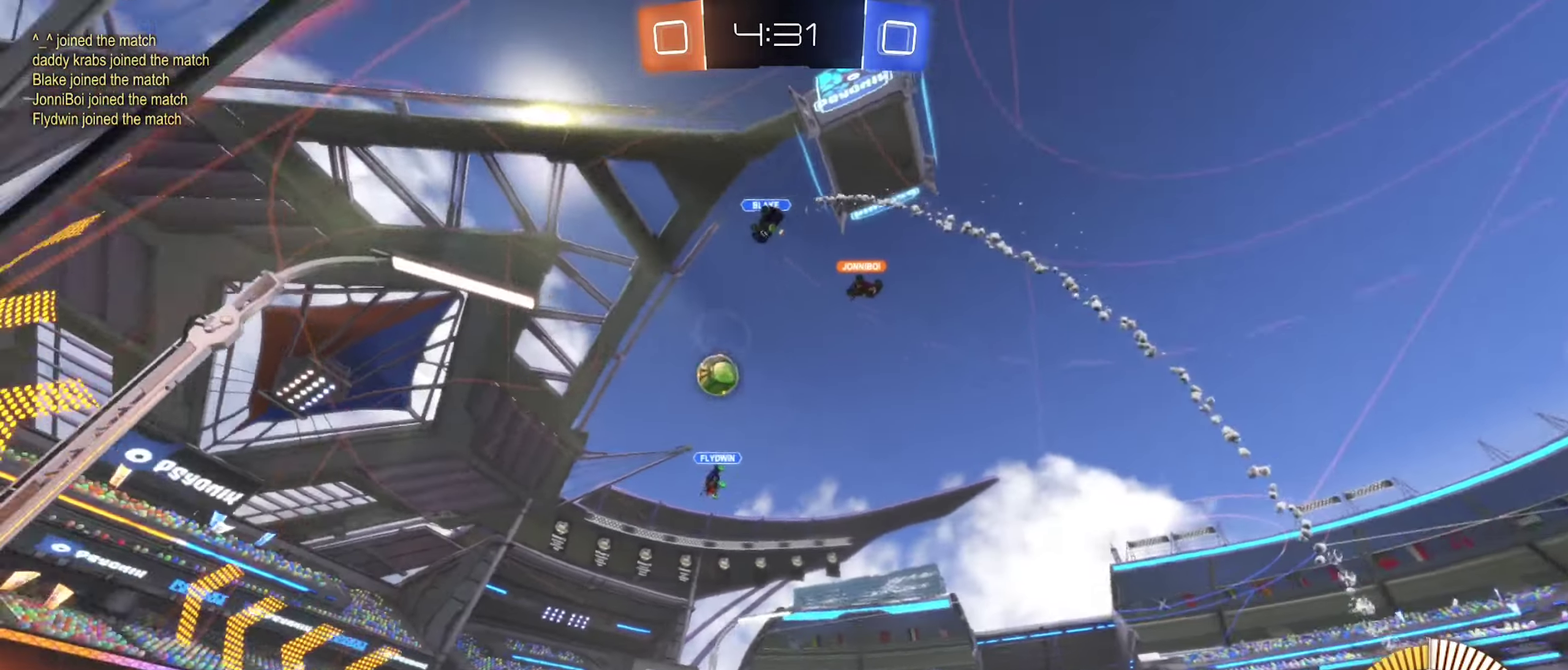
{"buttons": ["R2"], "left_stick": "left", "right_stick": "center", "events": []}
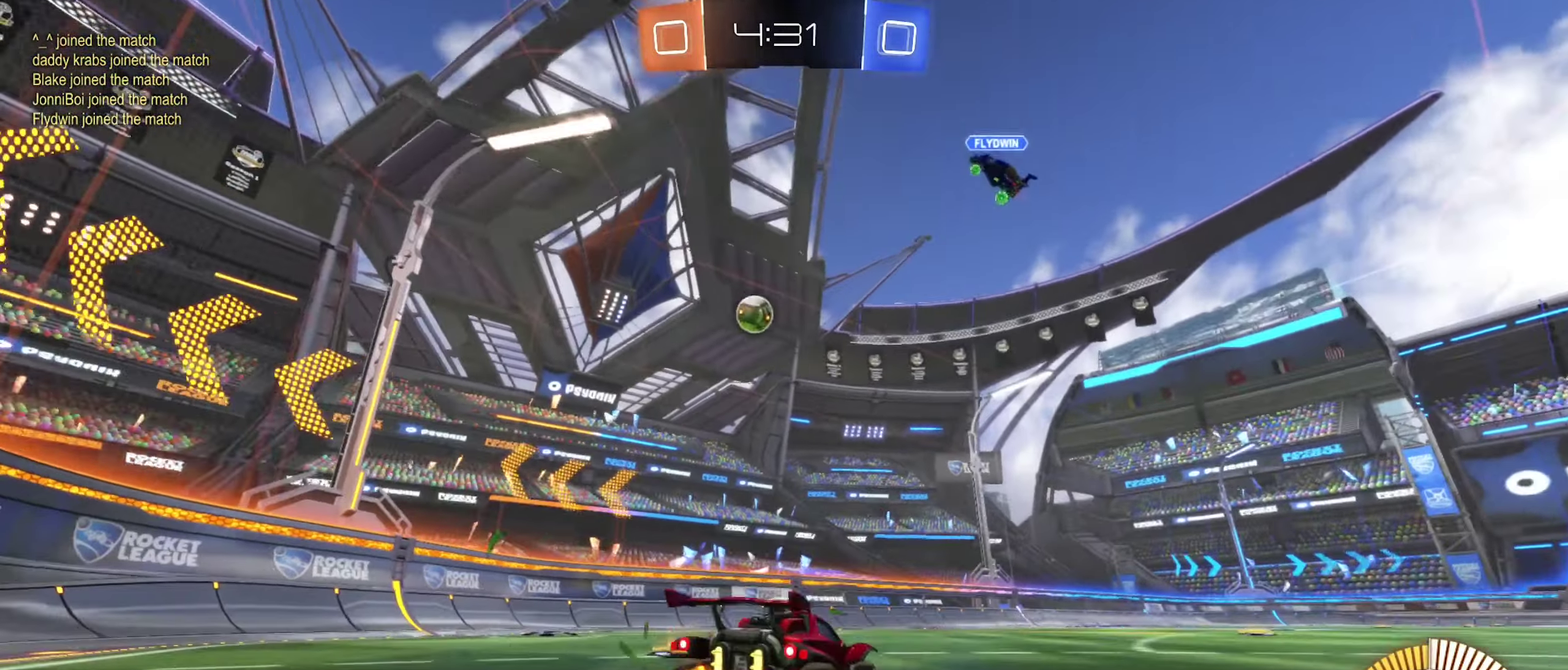
{"buttons": ["R2"], "left_stick": "right", "right_stick": "center", "events": [[233, "left_stick", "up-left"], [283, "left_stick", "center"], [483, "left_stick", "right"]]}
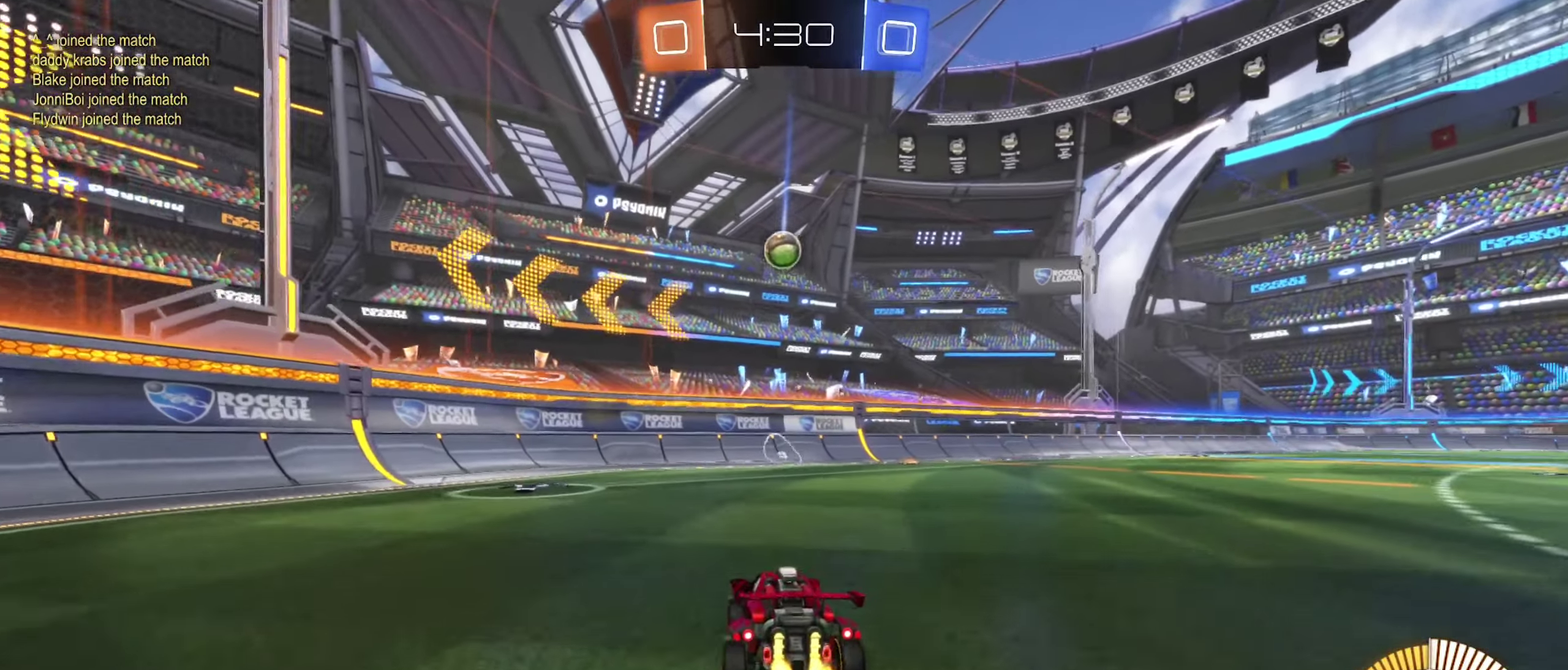
{"buttons": ["B", "R2"], "left_stick": "right", "right_stick": "center", "events": [[167, "B", "down"], [217, "left_stick", "center"], [400, "left_stick", "right"]]}
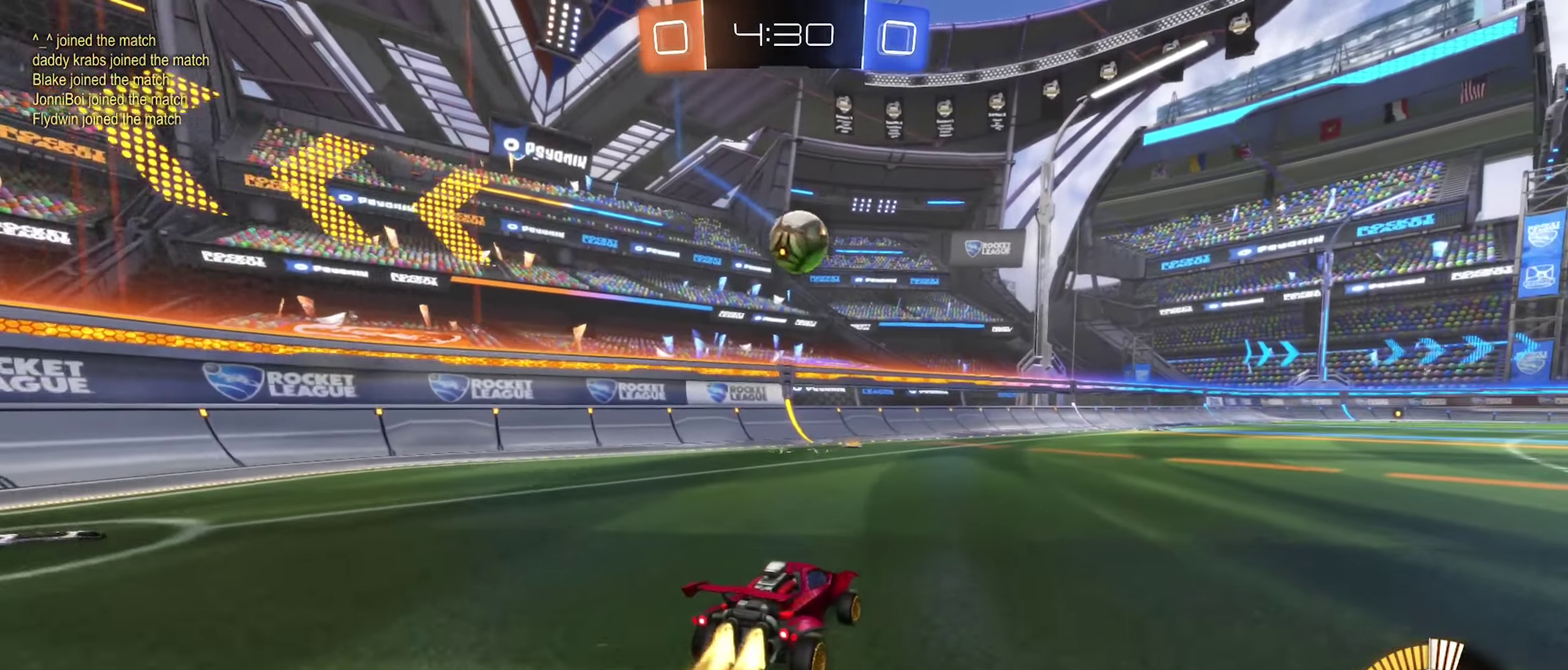
{"buttons": ["B", "R2"], "left_stick": "left", "right_stick": "center", "events": [[33, "left_stick", "center"], [100, "B", "up"], [183, "left_stick", "down-left"], [217, "B", "down"], [250, "left_stick", "center"], [483, "left_stick", "left"]]}
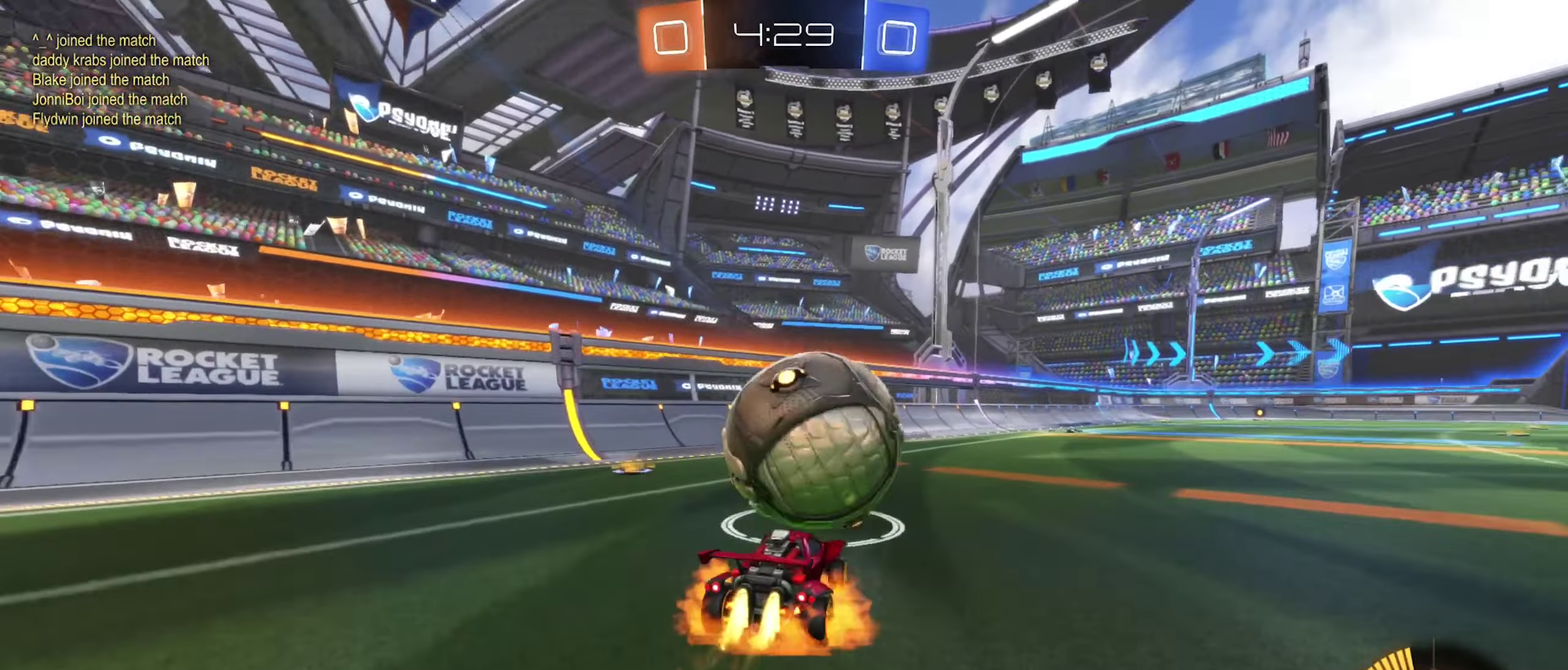
{"buttons": [], "left_stick": "center", "right_stick": "center", "events": [[17, "A", "down"], [117, "R2", "up"], [117, "left_stick", "center"], [150, "A", "up"], [167, "left_stick", "right"], [183, "B", "up"], [350, "R1", "down"], [383, "left_stick", "left"], [467, "left_stick", "center"], [500, "R1", "up"]]}
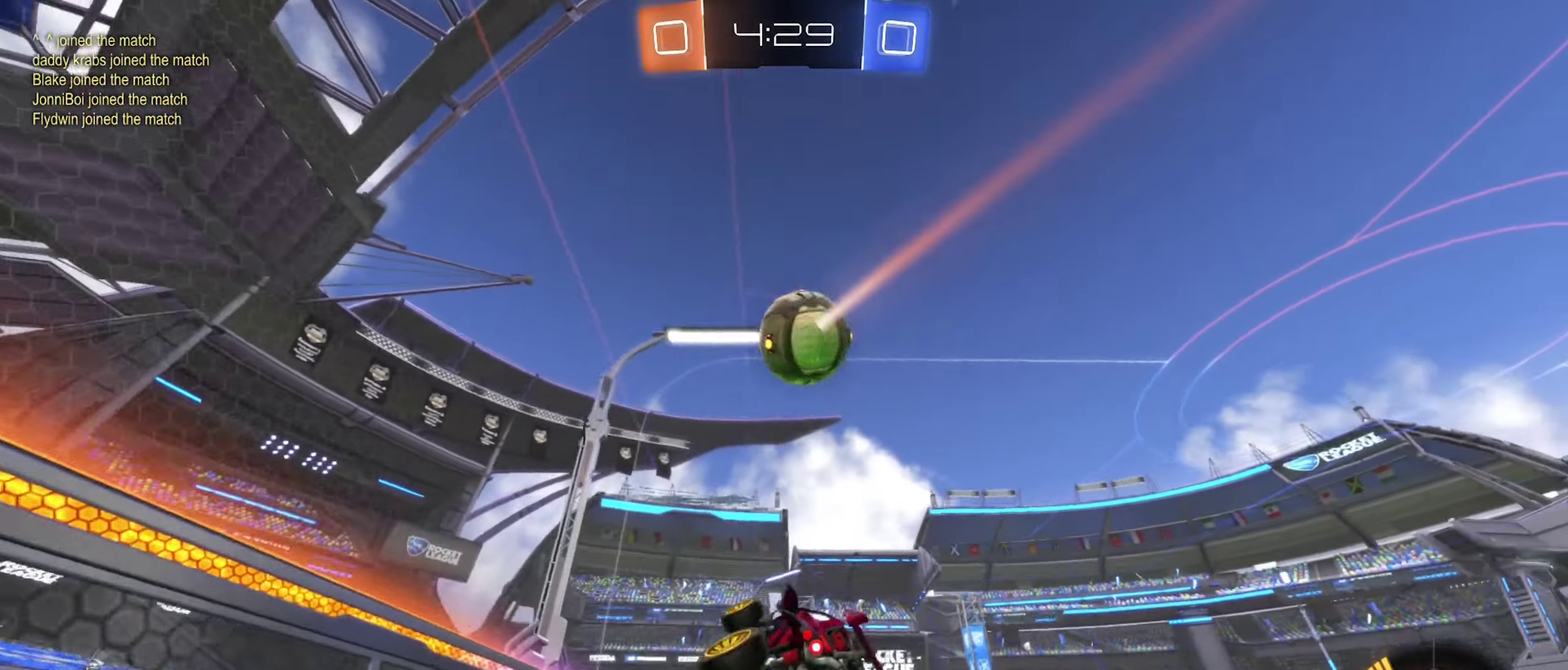
{"buttons": ["L1"], "left_stick": "up", "right_stick": "center", "events": [[250, "L1", "down"], [333, "left_stick", "up-left"], [467, "left_stick", "up"]]}
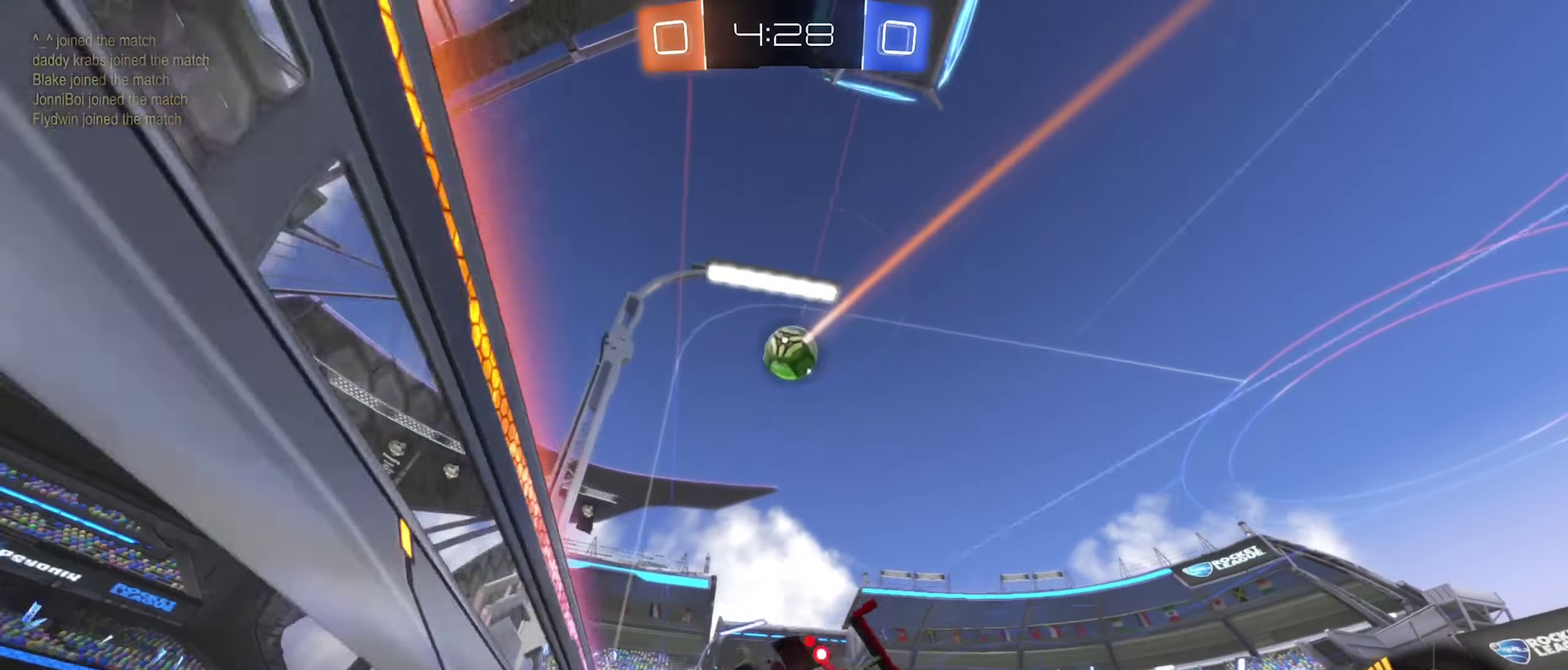
{"buttons": ["B", "R2"], "left_stick": "center", "right_stick": "center", "events": [[17, "A", "down"], [50, "R2", "down"], [167, "A", "up"], [167, "L1", "up"], [167, "left_stick", "center"], [267, "B", "down"]]}
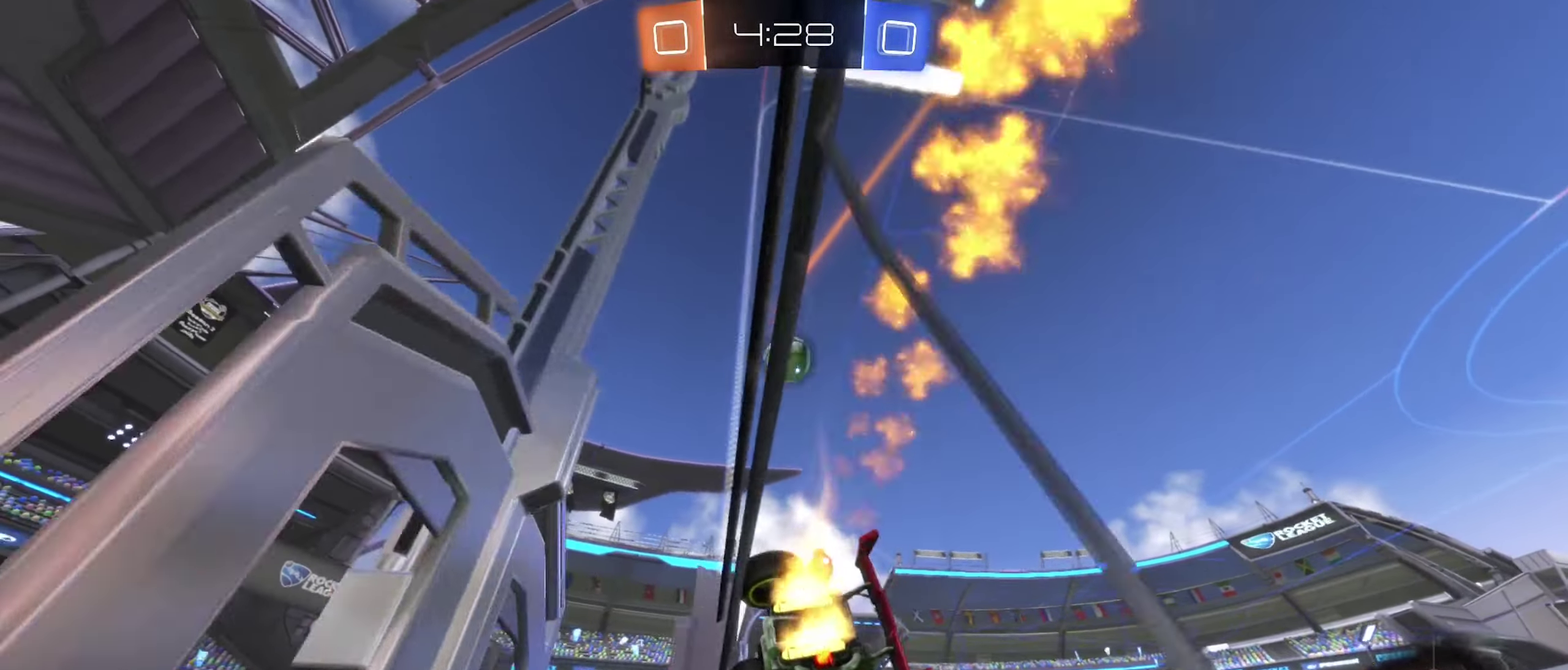
{"buttons": ["R2"], "left_stick": "right", "right_stick": "center", "events": [[100, "left_stick", "left"], [233, "B", "up"], [233, "left_stick", "center"], [450, "left_stick", "right"]]}
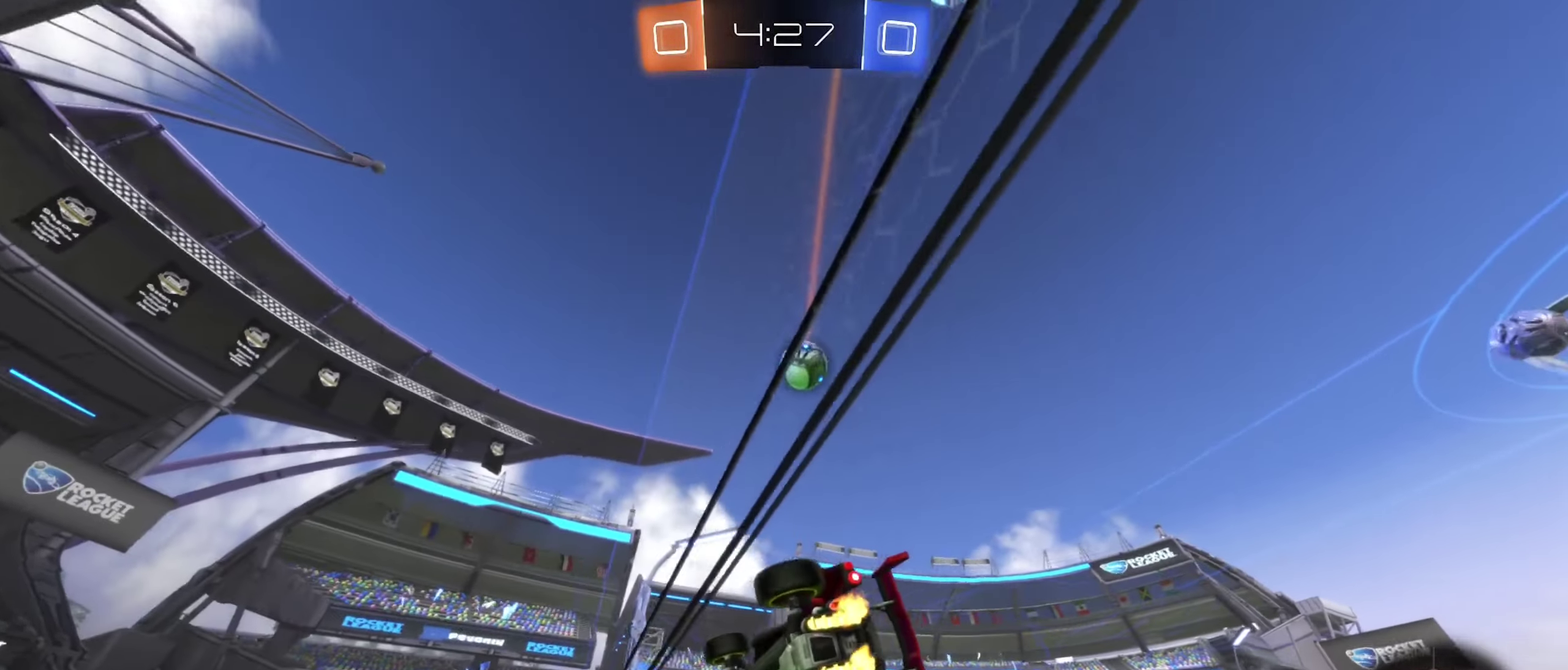
{"buttons": ["R2"], "left_stick": "center", "right_stick": "center", "events": [[184, "B", "down"], [184, "left_stick", "center"], [500, "B", "up"]]}
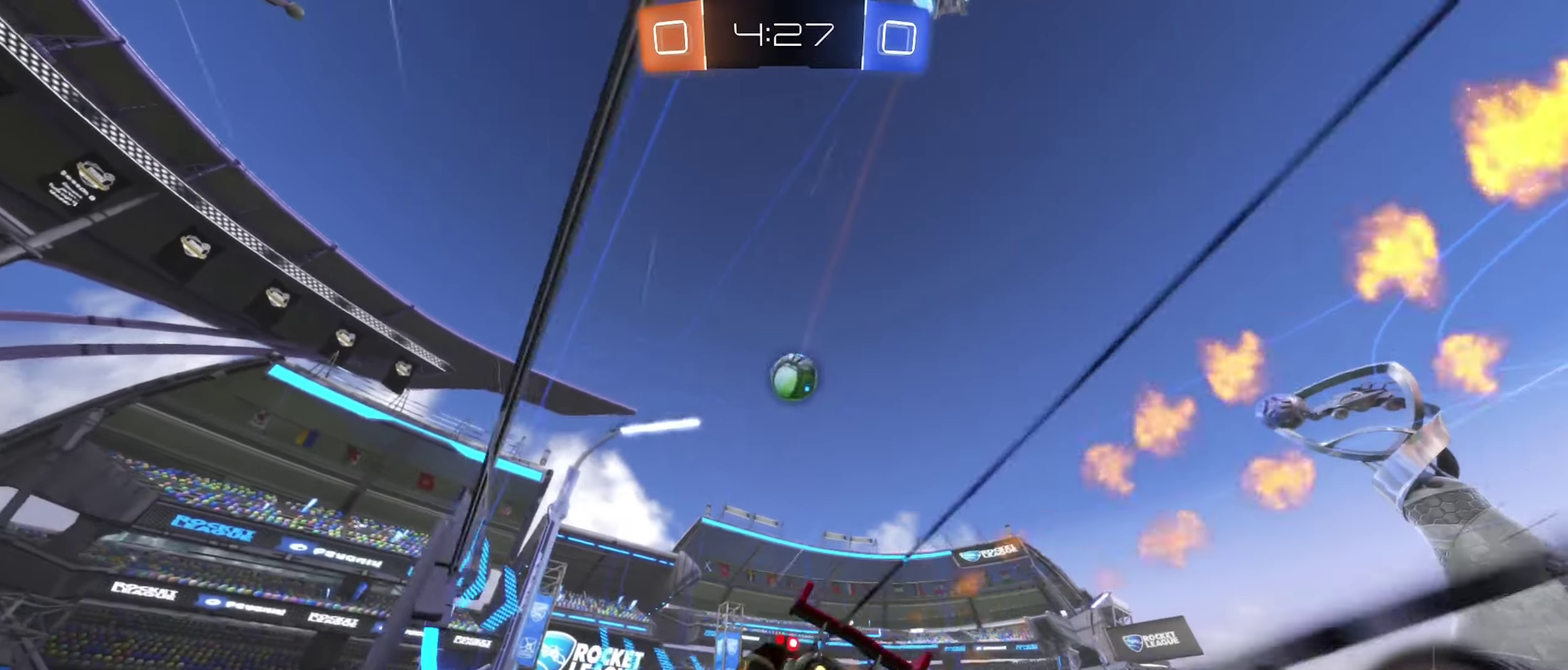
{"buttons": ["R2"], "left_stick": "center", "right_stick": "center", "events": [[350, "left_stick", "up-right"], [467, "left_stick", "center"]]}
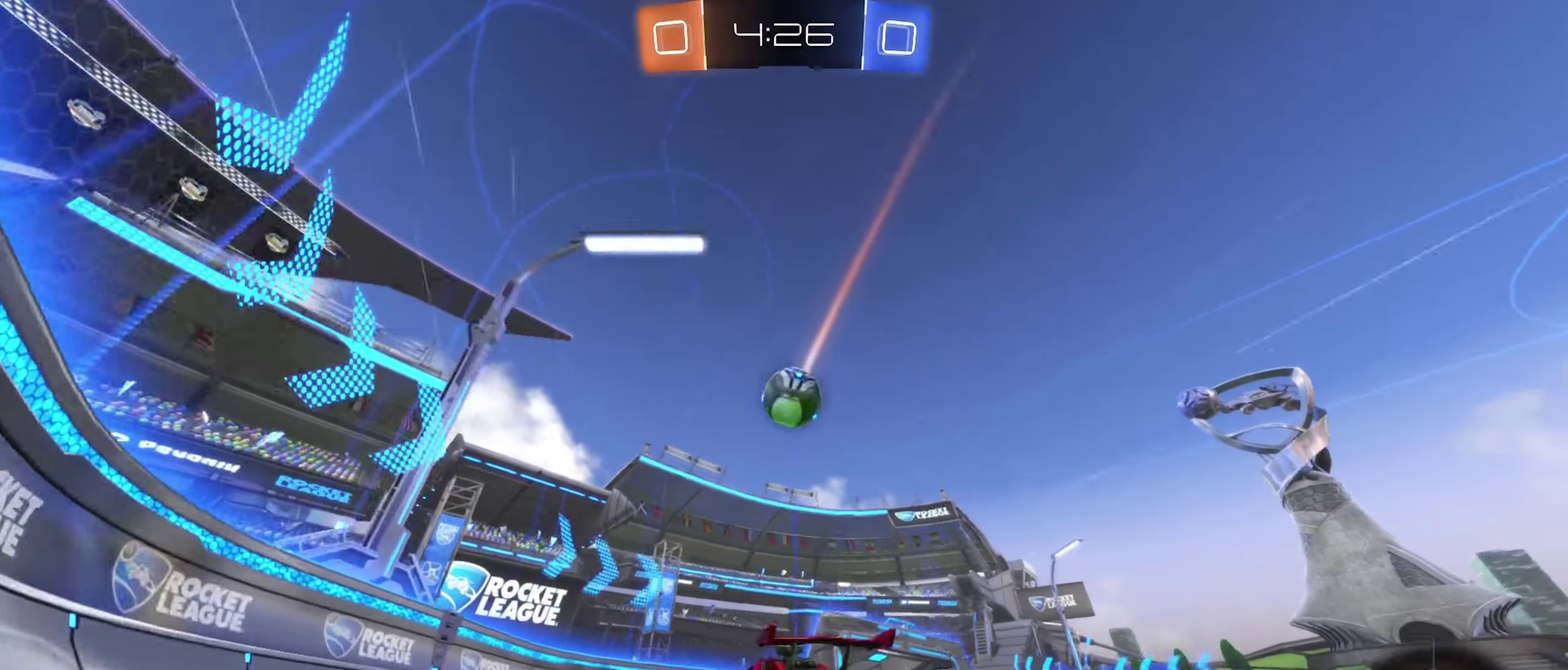
{"buttons": ["A", "B"], "left_stick": "down-left", "right_stick": "center", "events": [[334, "left_stick", "right"], [367, "B", "down"], [434, "A", "down"], [500, "R2", "up"], [500, "left_stick", "down-left"]]}